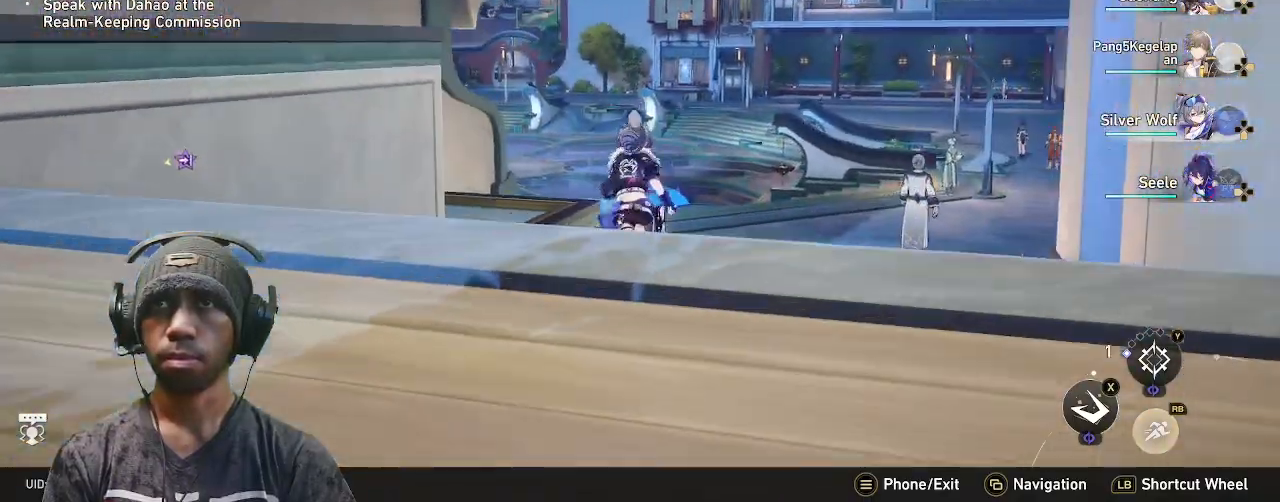
Gameplay with a controller (PlayStation layout); each line is a JSON object with the inputs held at the frame after it (dt_ms = milliseconds from this image to that frame). "events" lists button and stick changes between this image and that frame as [ms after this image, input, new state], when the widget could be followed in between. Not read: CROSS R2.
{"dt_ms": 500, "buttons": [], "left_stick": "up", "right_stick": "left", "events": [[133, "left_stick", "up-right"], [317, "left_stick", "up"], [483, "right_stick", "left"]]}
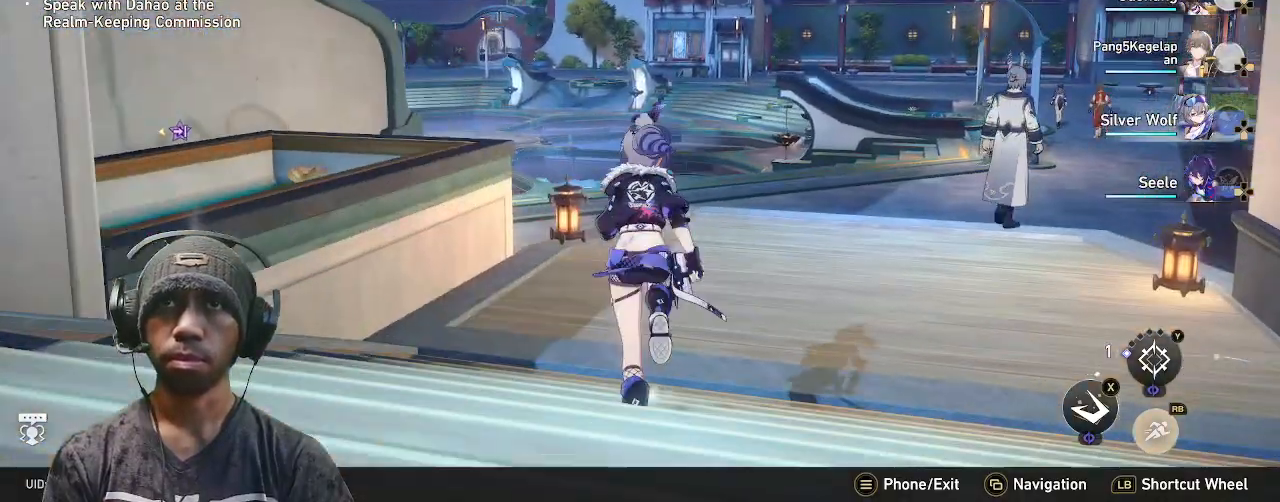
{"dt_ms": 500, "buttons": [], "left_stick": "up", "right_stick": "center", "events": [[17, "right_stick", "up-right"], [183, "right_stick", "center"]]}
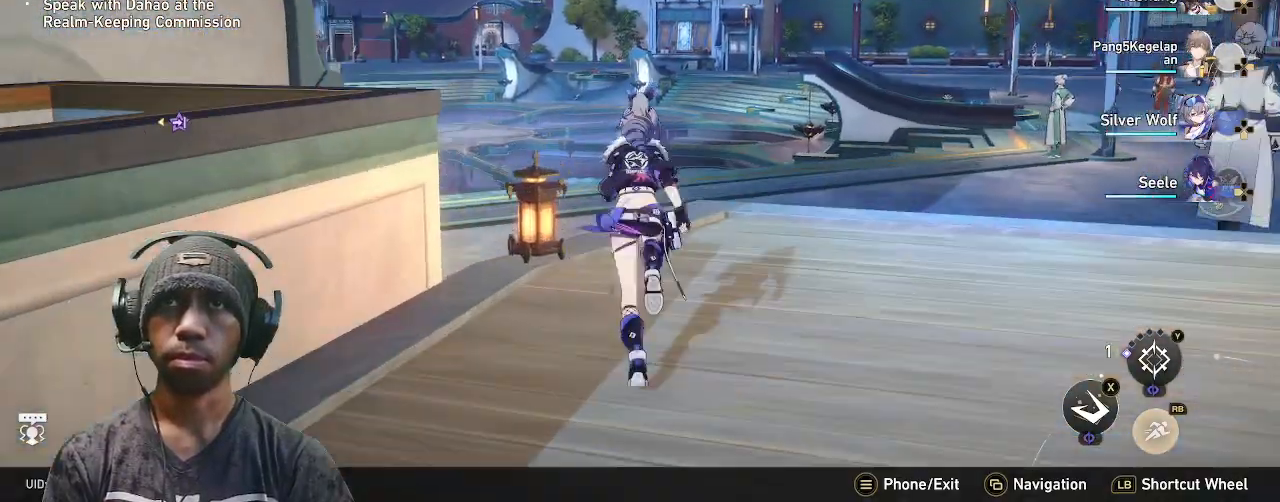
{"dt_ms": 500, "buttons": [], "left_stick": "up-right", "right_stick": "left", "events": [[83, "right_stick", "left"], [183, "left_stick", "up-right"]]}
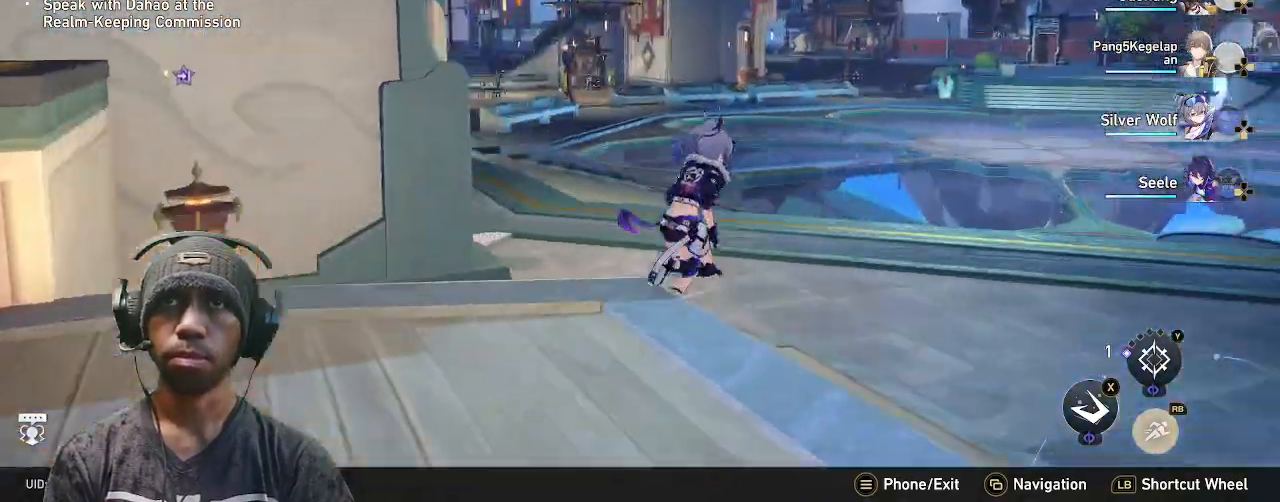
{"dt_ms": 500, "buttons": [], "left_stick": "up-right", "right_stick": "center"}
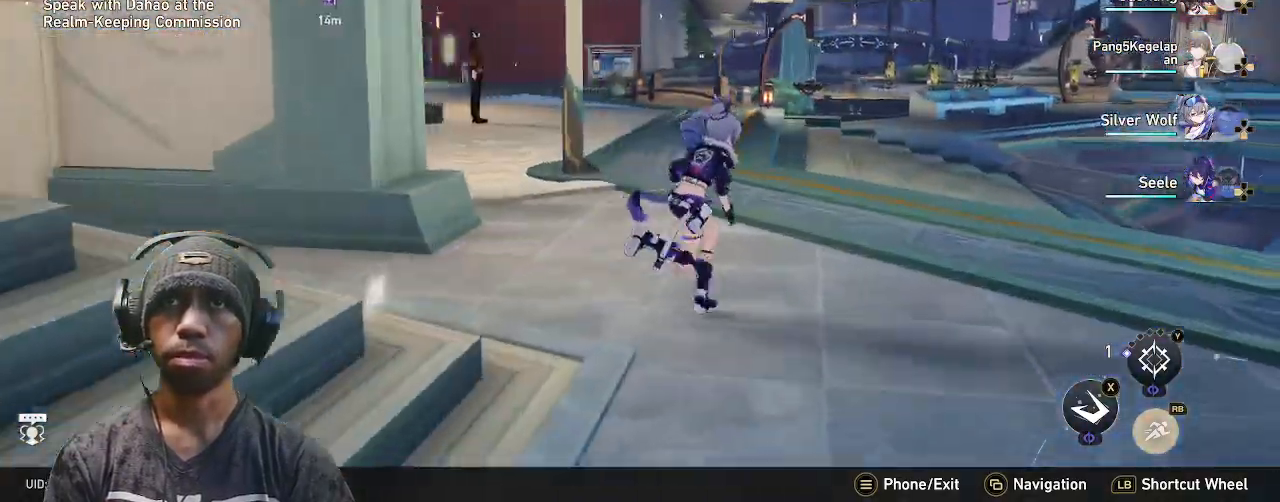
{"dt_ms": 500, "buttons": [], "left_stick": "center", "right_stick": "center", "events": [[67, "left_stick", "center"]]}
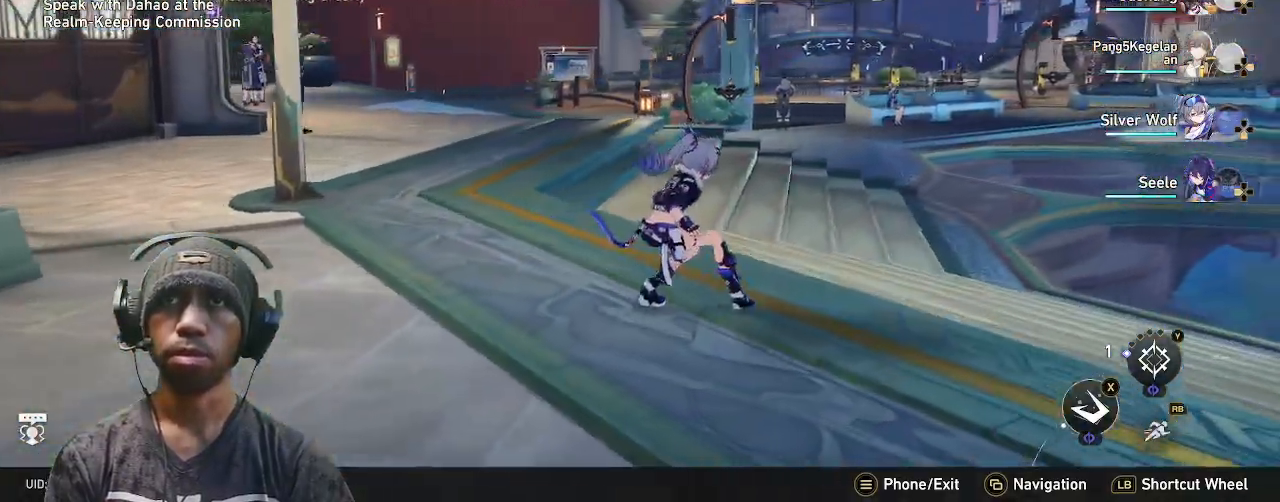
{"dt_ms": 500, "buttons": [], "left_stick": "up", "right_stick": "center", "events": [[100, "right_stick", "left"], [333, "left_stick", "up"], [467, "right_stick", "center"]]}
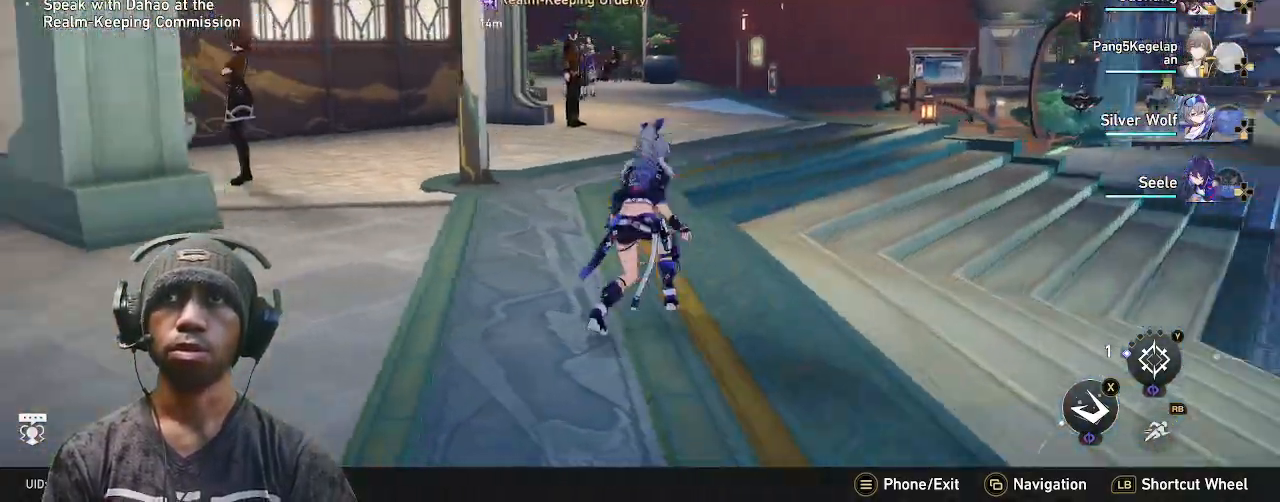
{"dt_ms": 500, "buttons": [], "left_stick": "up", "right_stick": "center", "events": [[33, "R1", "down"], [117, "R1", "up"]]}
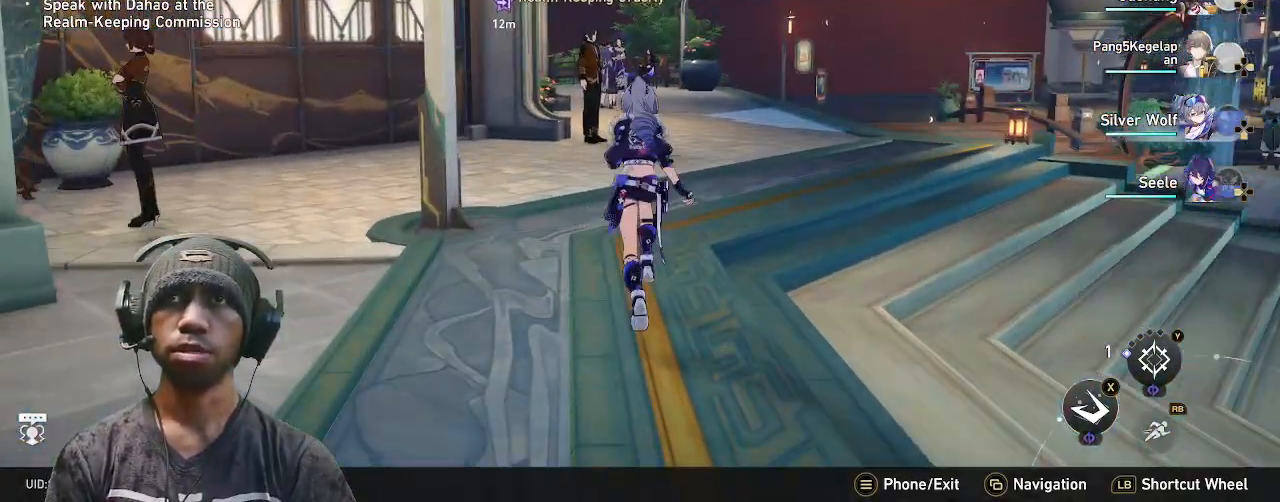
{"dt_ms": 1000, "buttons": [], "left_stick": "up", "right_stick": "center"}
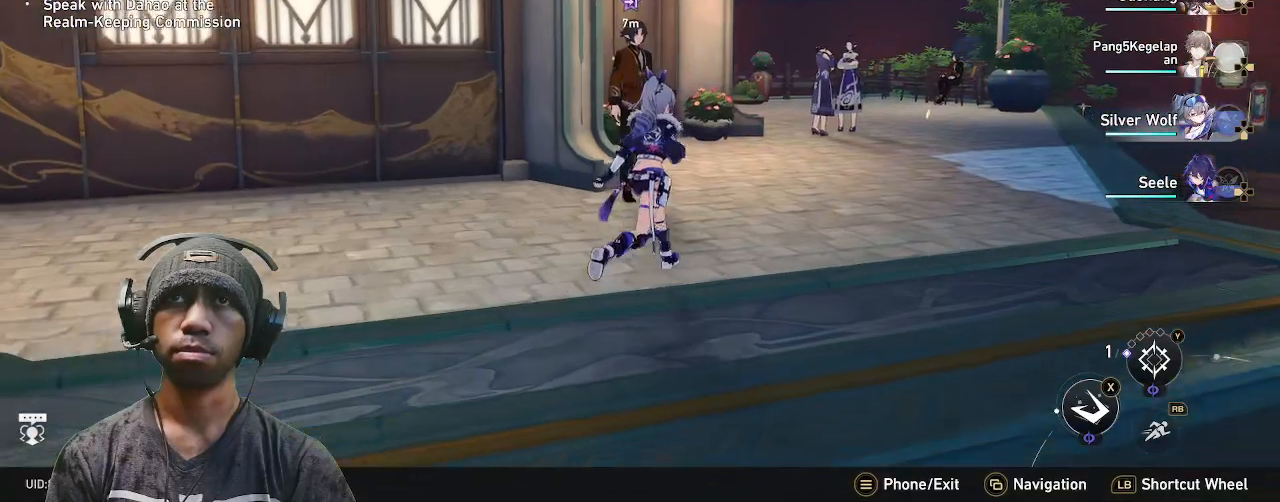
{"dt_ms": 500, "buttons": [], "left_stick": "up", "right_stick": "center", "events": []}
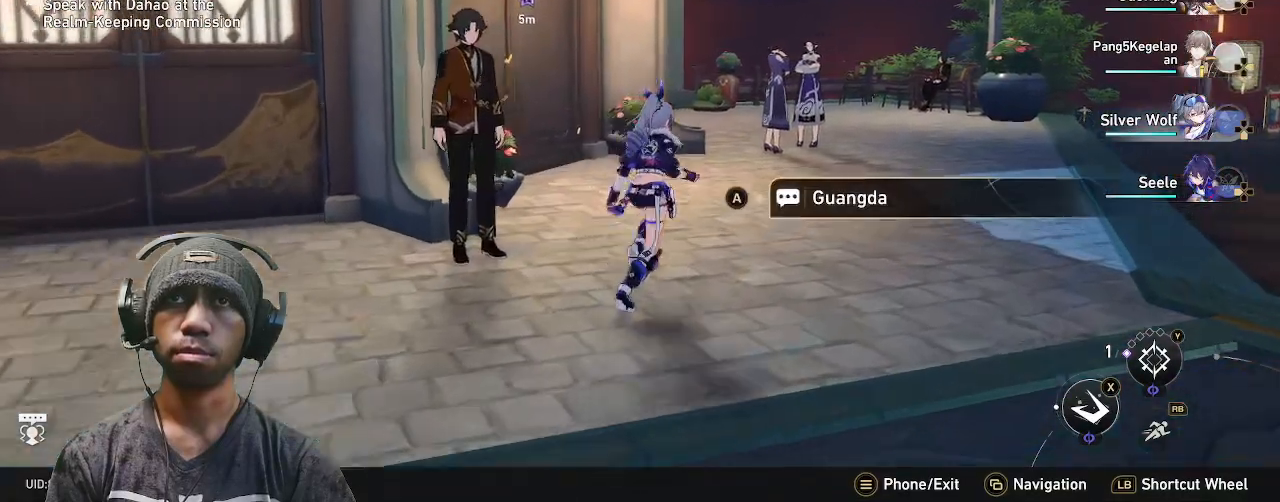
{"dt_ms": 500, "buttons": [], "left_stick": "up", "right_stick": "center", "events": [[117, "right_stick", "left"], [167, "CIRCLE", "down"], [267, "CIRCLE", "up"], [450, "right_stick", "center"]]}
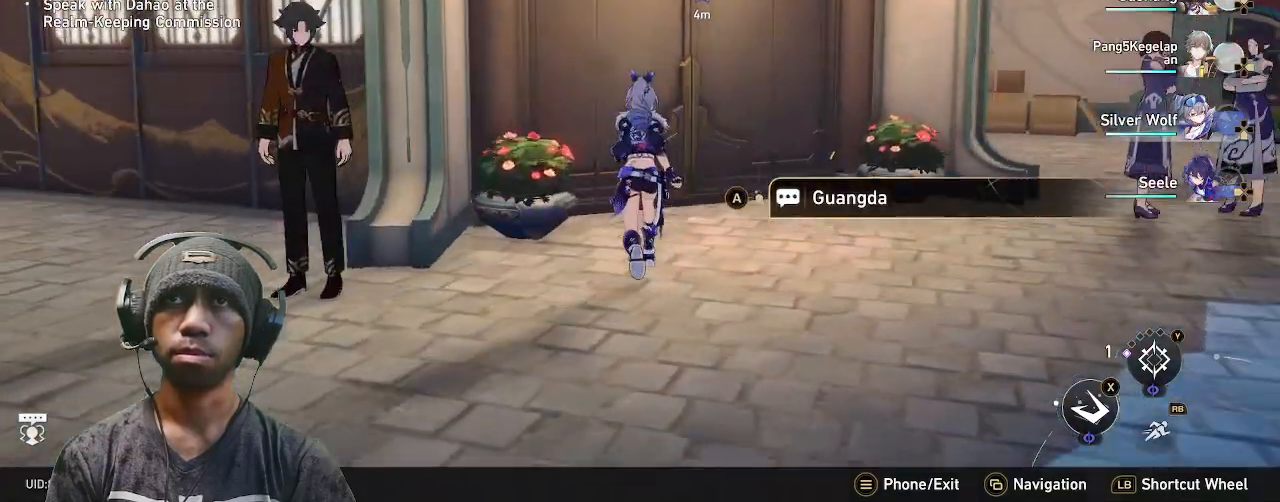
{"dt_ms": 500, "buttons": [], "left_stick": "center", "right_stick": "center", "events": [[367, "left_stick", "center"]]}